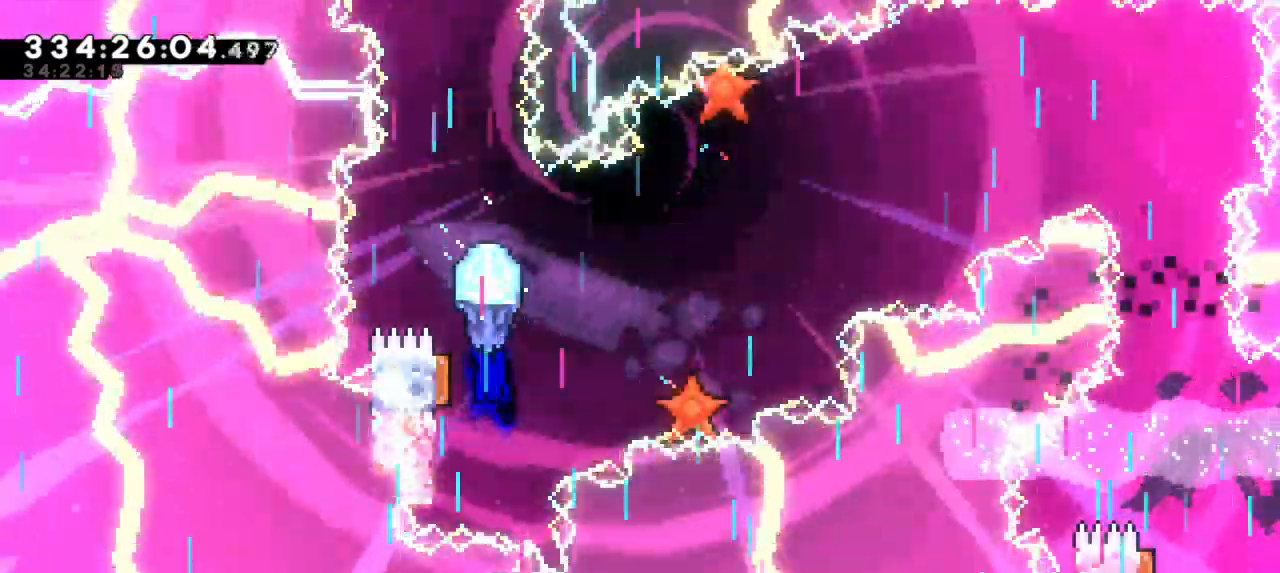
Gameplay with keyboard; each line is a JSON object with the keys held at the frame after it. "events" lists presses ("down") and releases ("up") of "confirm", "dash", "demo", "down", "jump", "jump2", "left", "right" and "up" between this image and that frame as [ms after this image, input, new state], when the widget could be followed in between. No other keys are recorded. Mouse input is not recorded. Key names are as the overlay labels them; some are game actions (e.g. jump) rather than physical keys. Not read: grab.
{"keys": [], "events": [[150, "down", "up"]]}
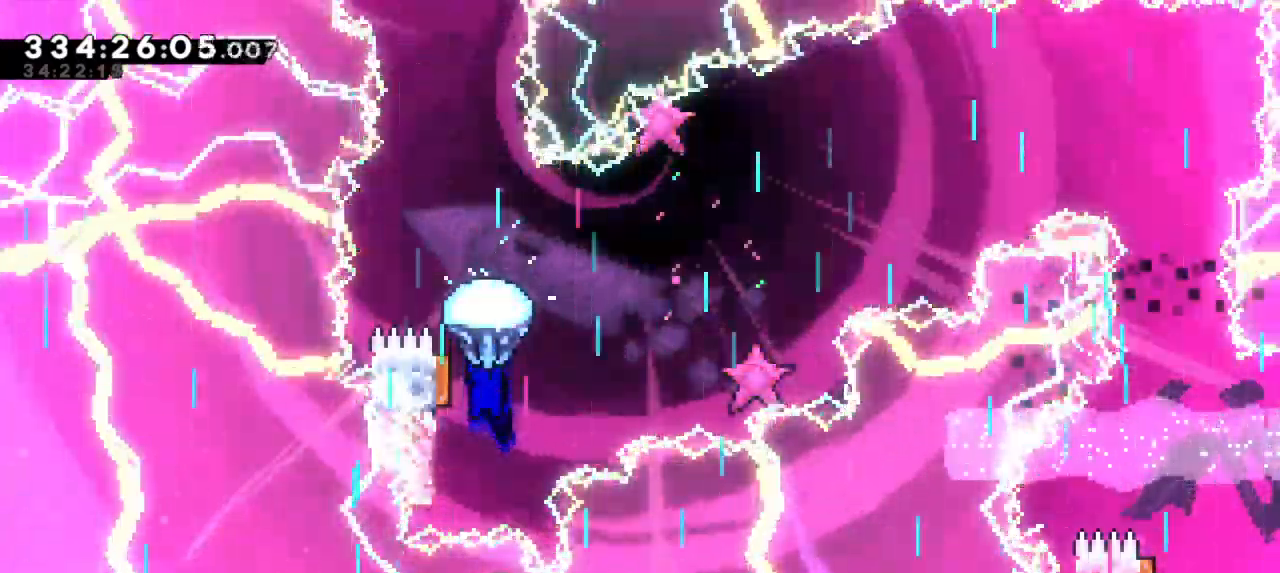
{"keys": [], "events": [[83, "down", "down"], [466, "down", "up"]]}
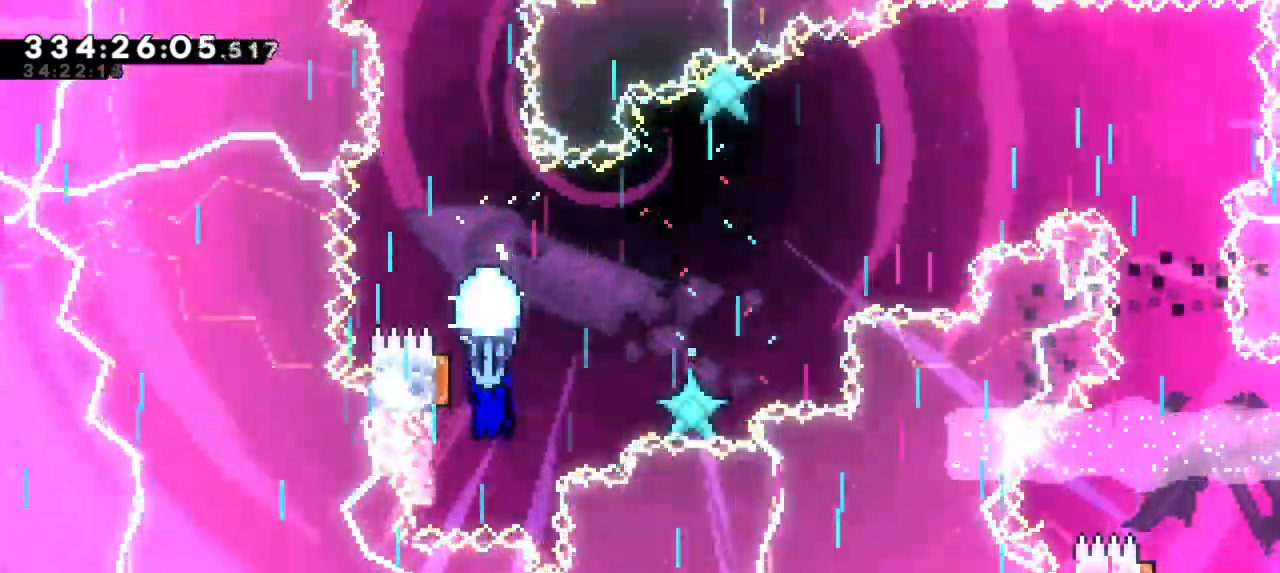
{"keys": ["left"], "events": [[483, "left", "down"]]}
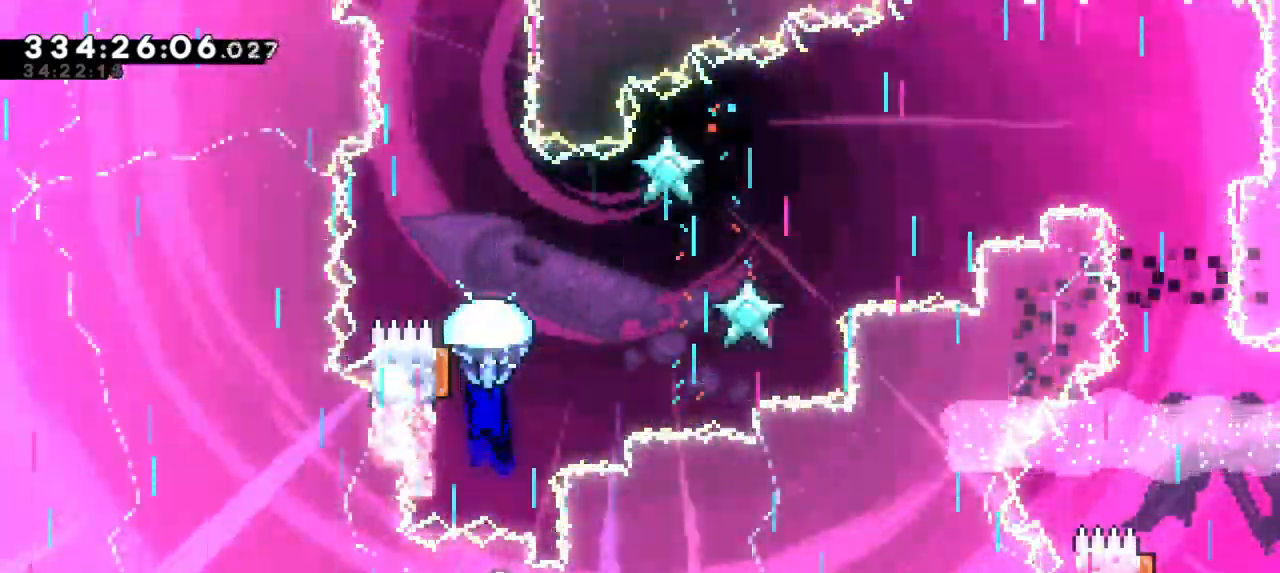
{"keys": ["right"], "events": [[150, "right", "down"], [200, "left", "up"]]}
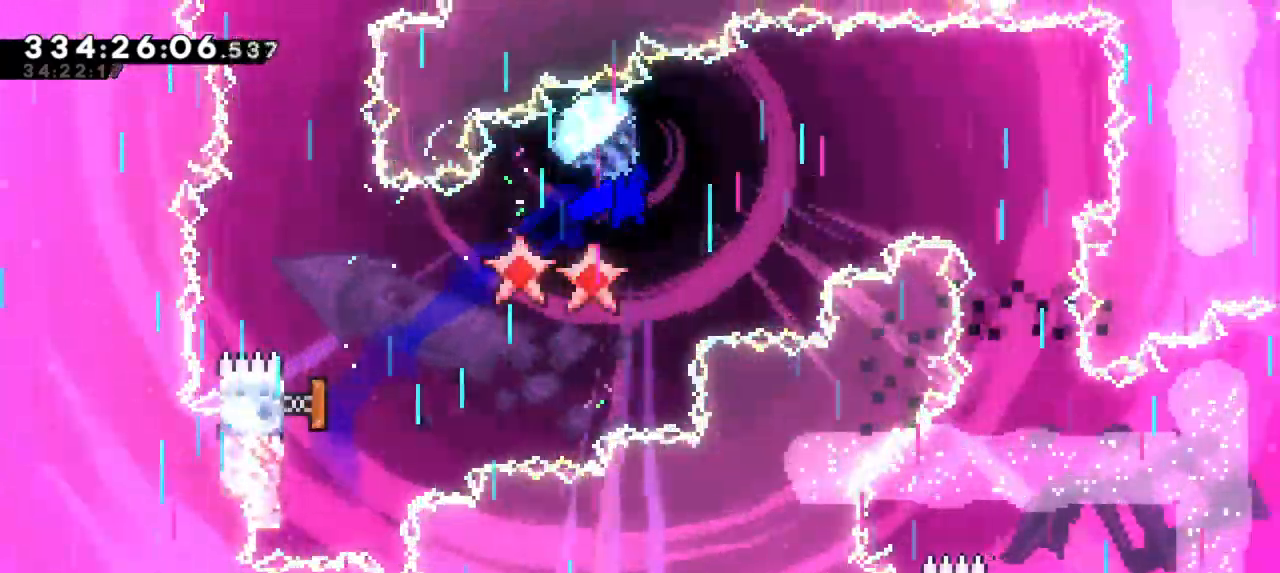
{"keys": [], "events": [[366, "right", "up"]]}
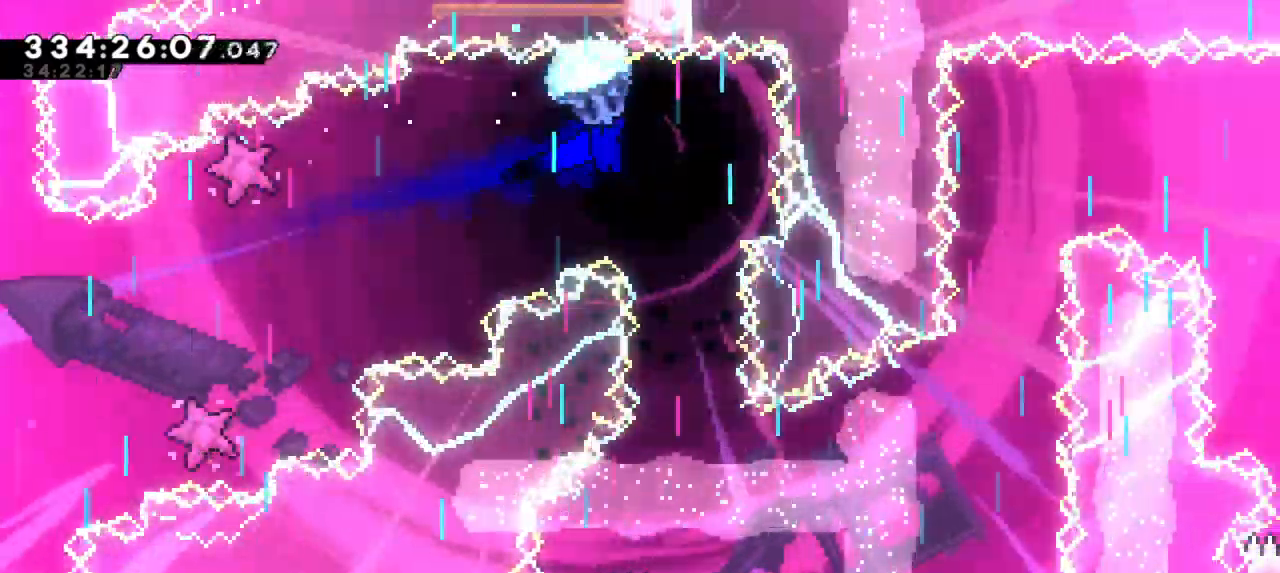
{"keys": [], "events": [[33, "down", "down"], [400, "down", "up"]]}
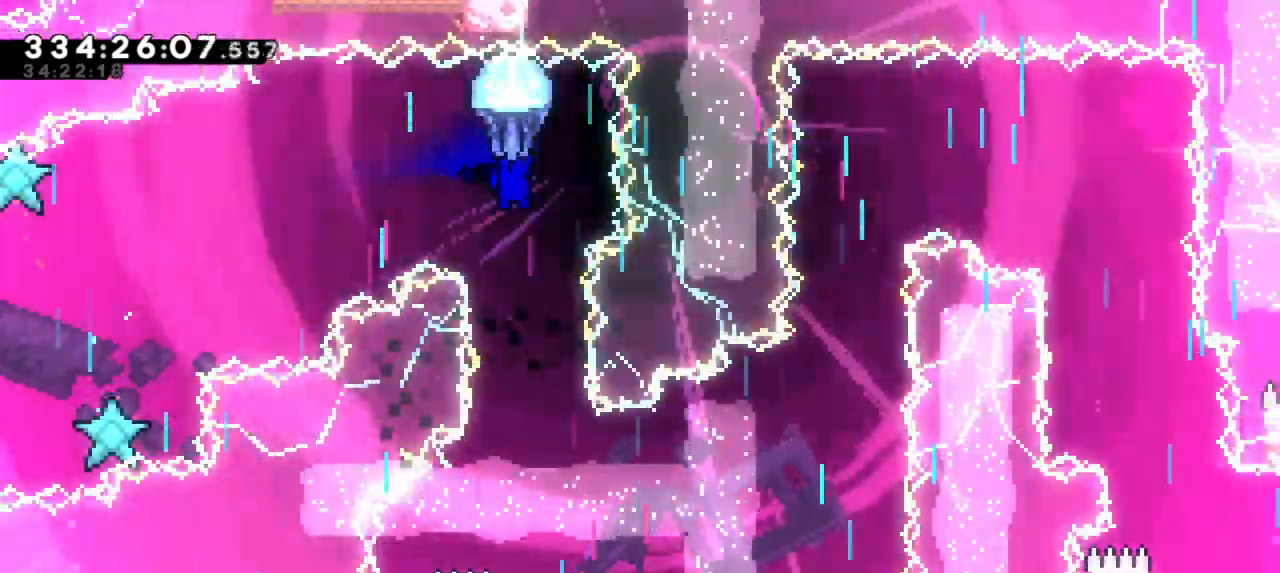
{"keys": ["down"], "events": [[66, "right", "down"], [166, "right", "up"], [416, "down", "down"]]}
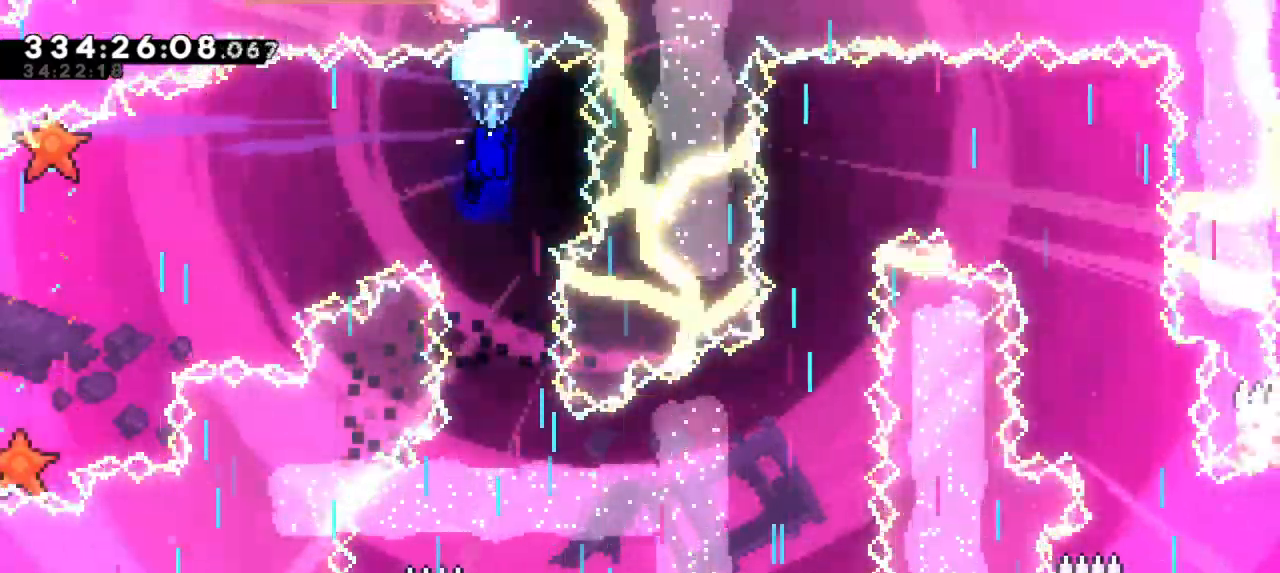
{"keys": [], "events": [[466, "down", "up"]]}
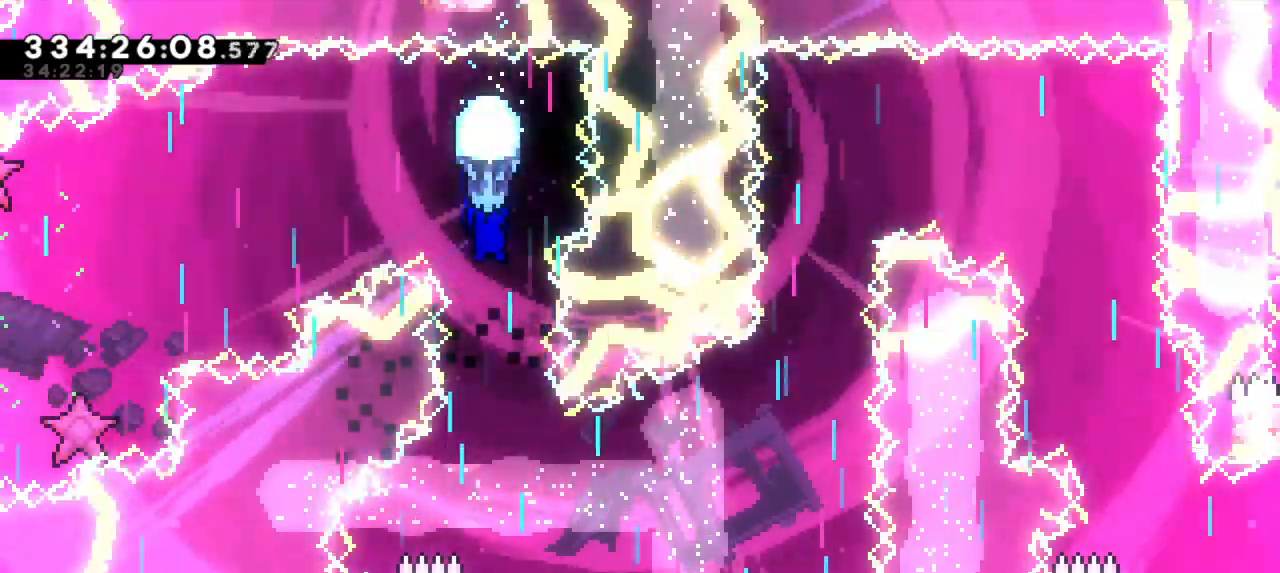
{"keys": ["right"], "events": [[450, "right", "down"]]}
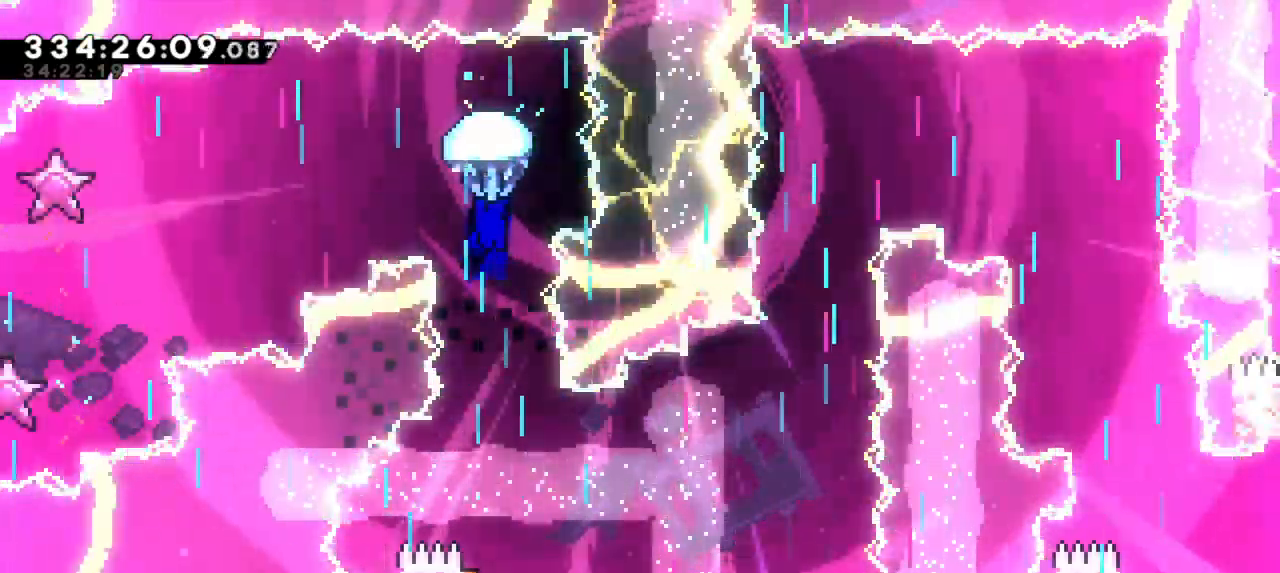
{"keys": ["down"], "events": [[16, "right", "up"], [166, "down", "down"]]}
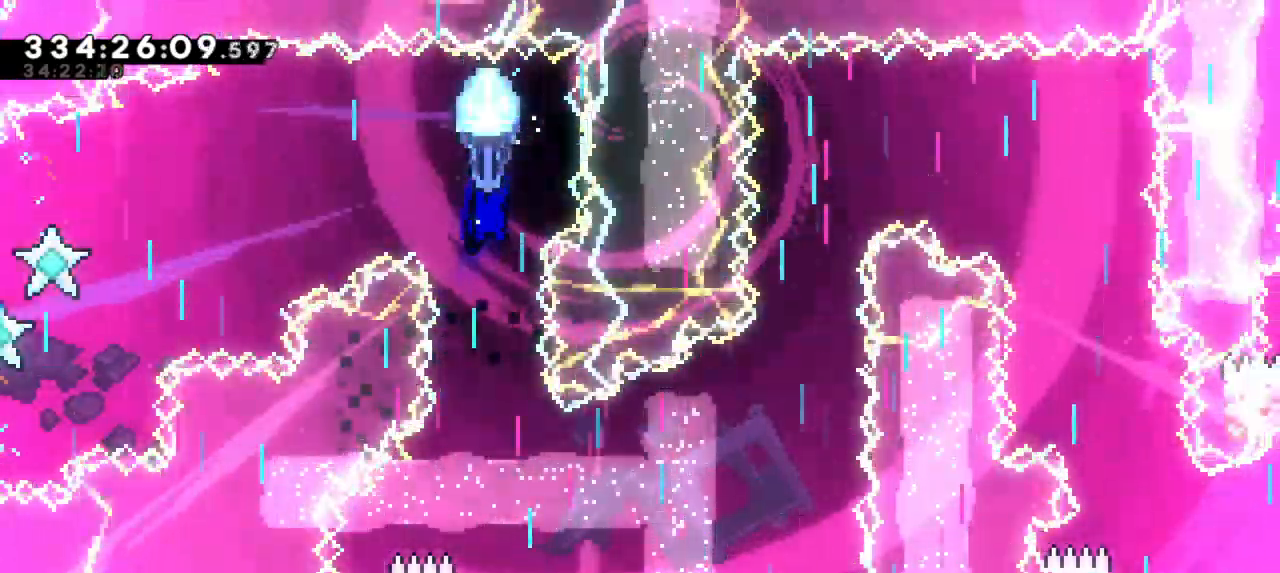
{"keys": [], "events": [[216, "down", "up"]]}
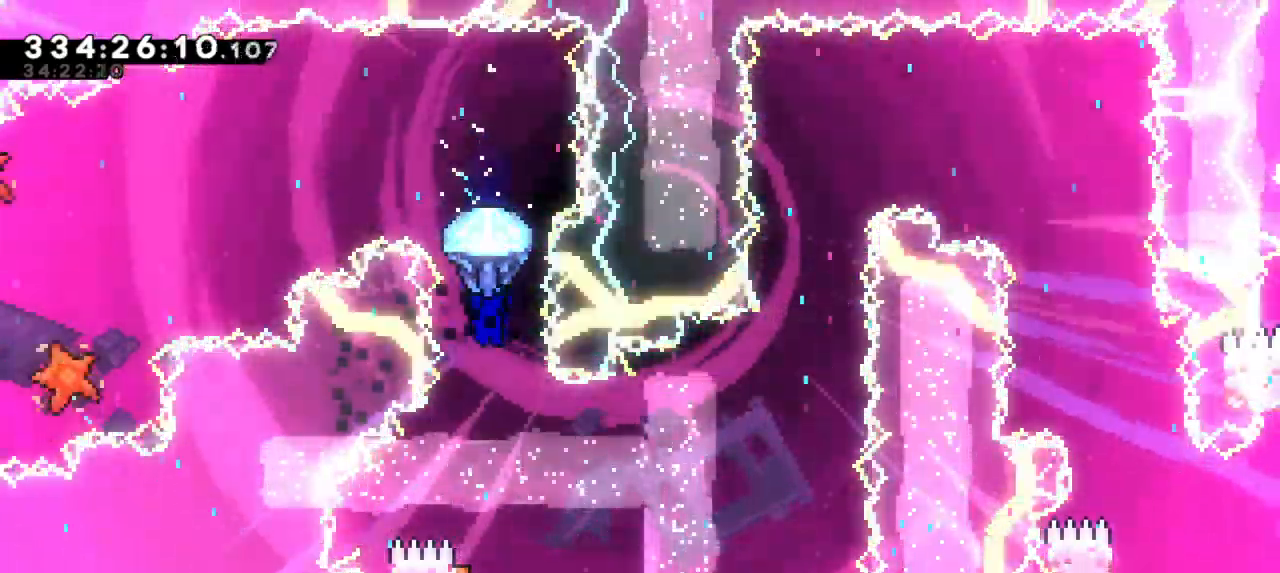
{"keys": [], "events": []}
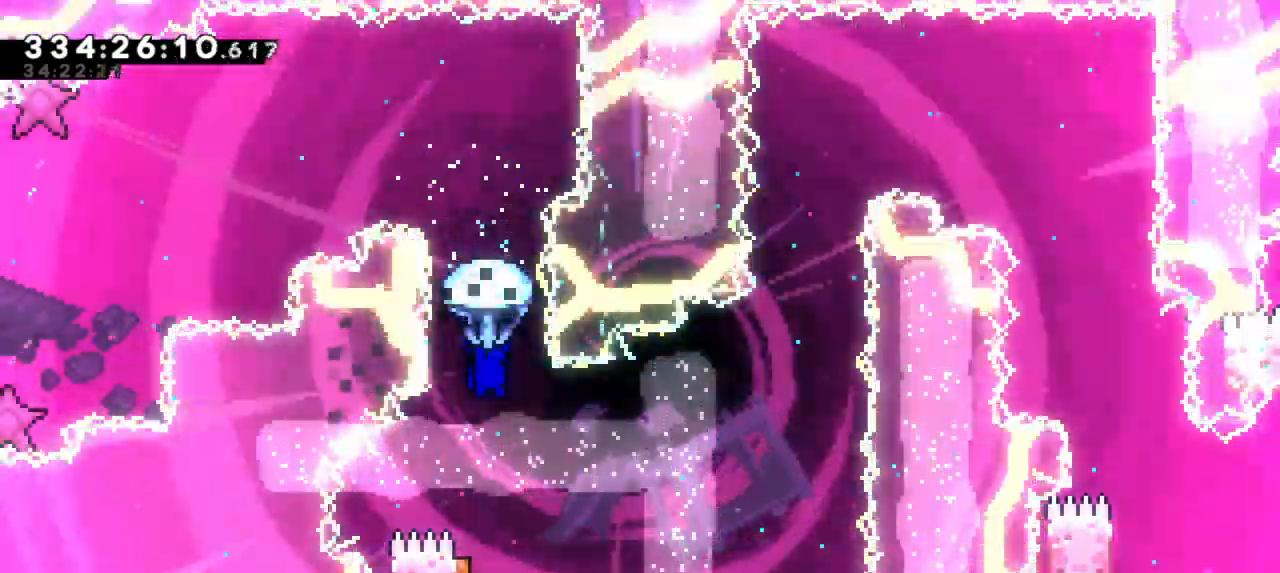
{"keys": [], "events": []}
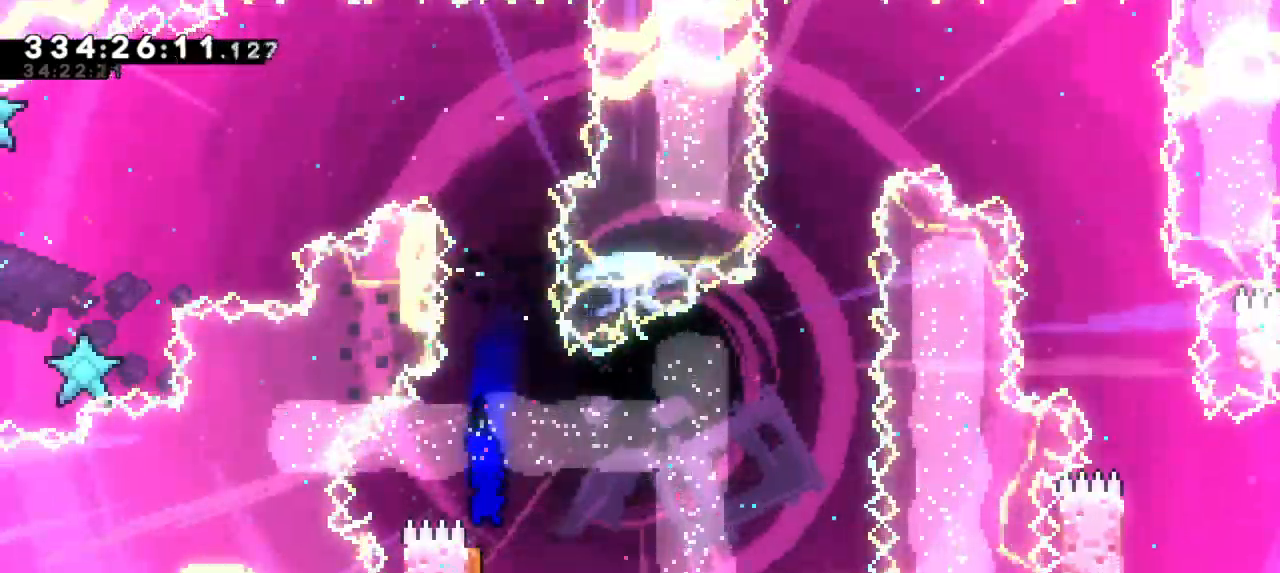
{"keys": [], "events": []}
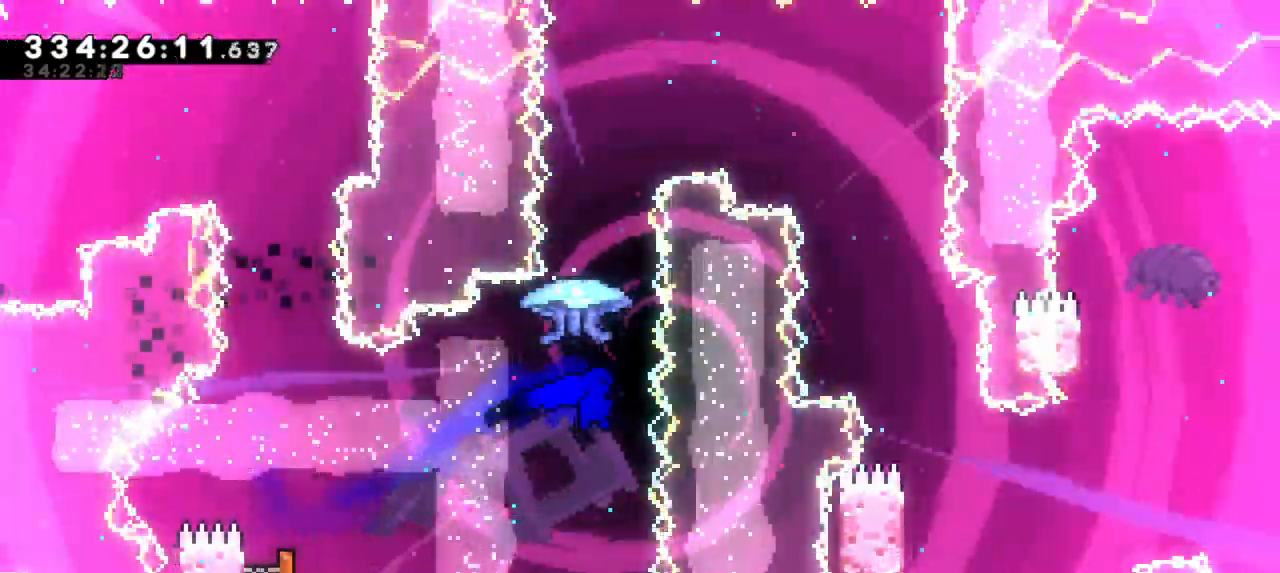
{"keys": ["right"], "events": [[16, "up", "down"], [33, "dash", "down"], [133, "up", "up"], [200, "dash", "up"], [383, "right", "down"]]}
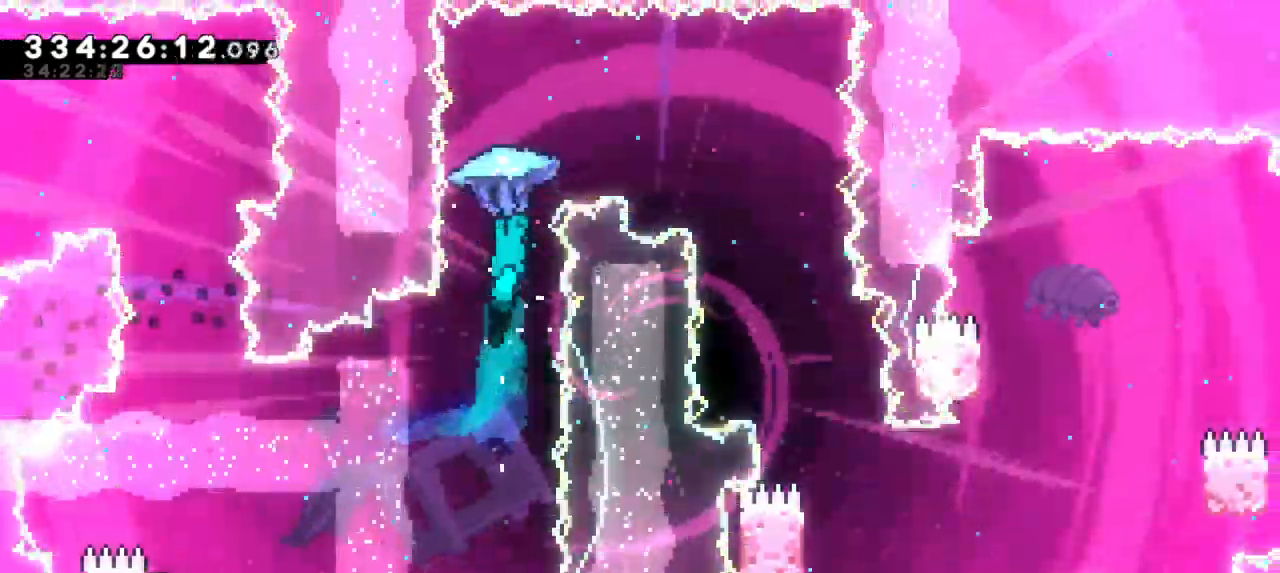
{"keys": ["right"], "events": []}
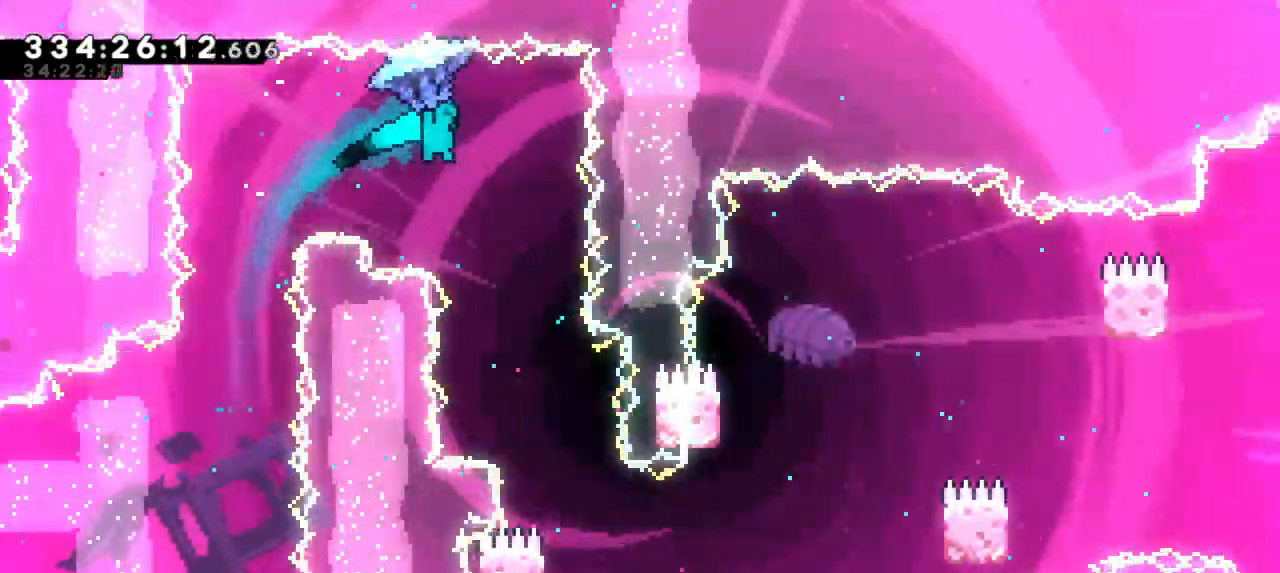
{"keys": ["down"], "events": [[100, "right", "up"], [300, "down", "down"]]}
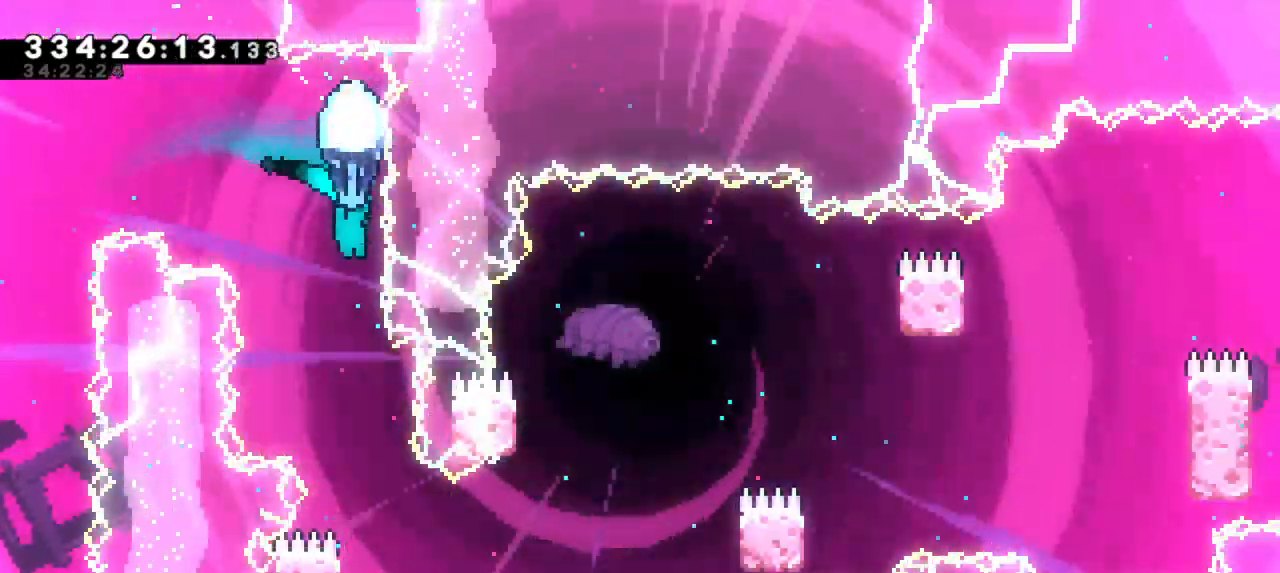
{"keys": ["right"], "events": [[316, "down", "up"], [433, "right", "down"]]}
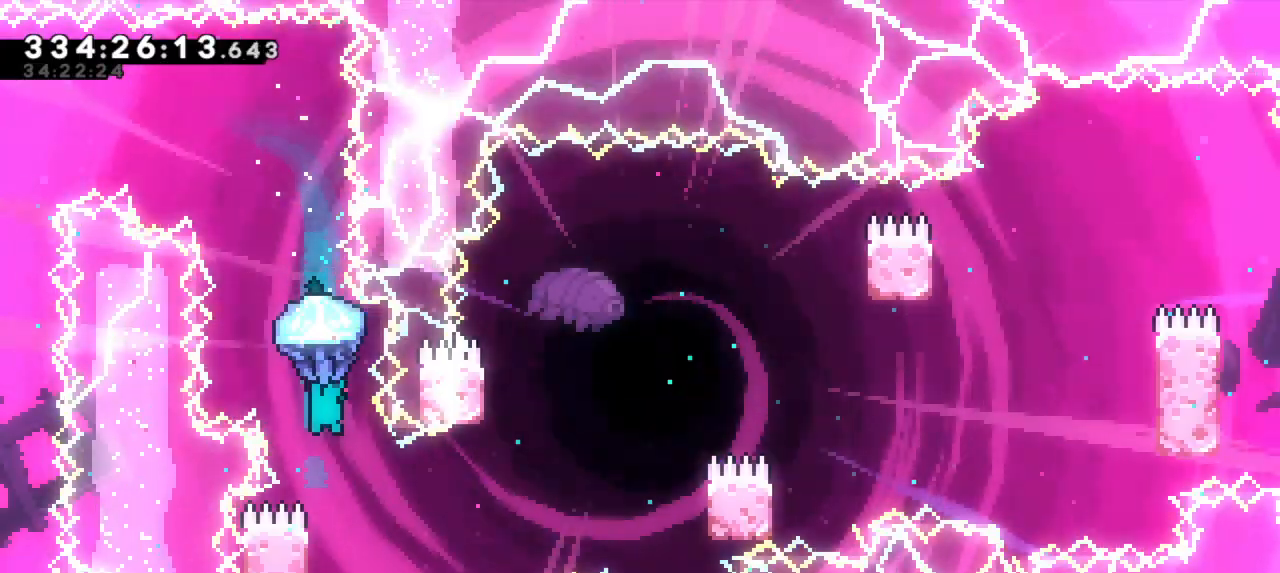
{"keys": [], "events": [[66, "right", "up"]]}
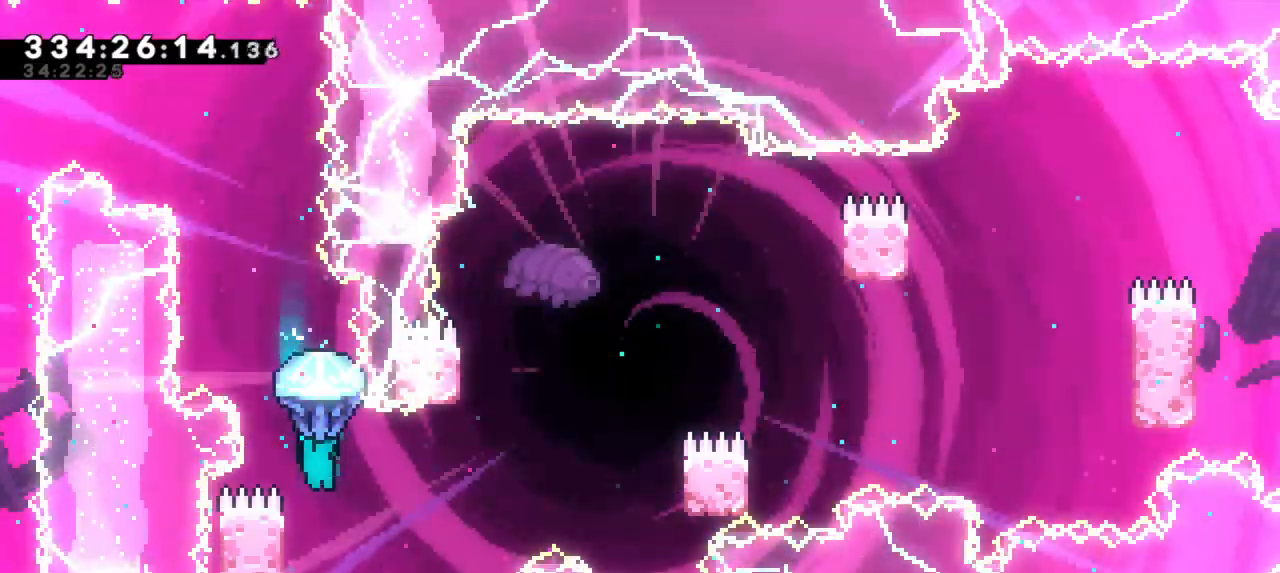
{"keys": ["left"], "events": [[116, "left", "down"]]}
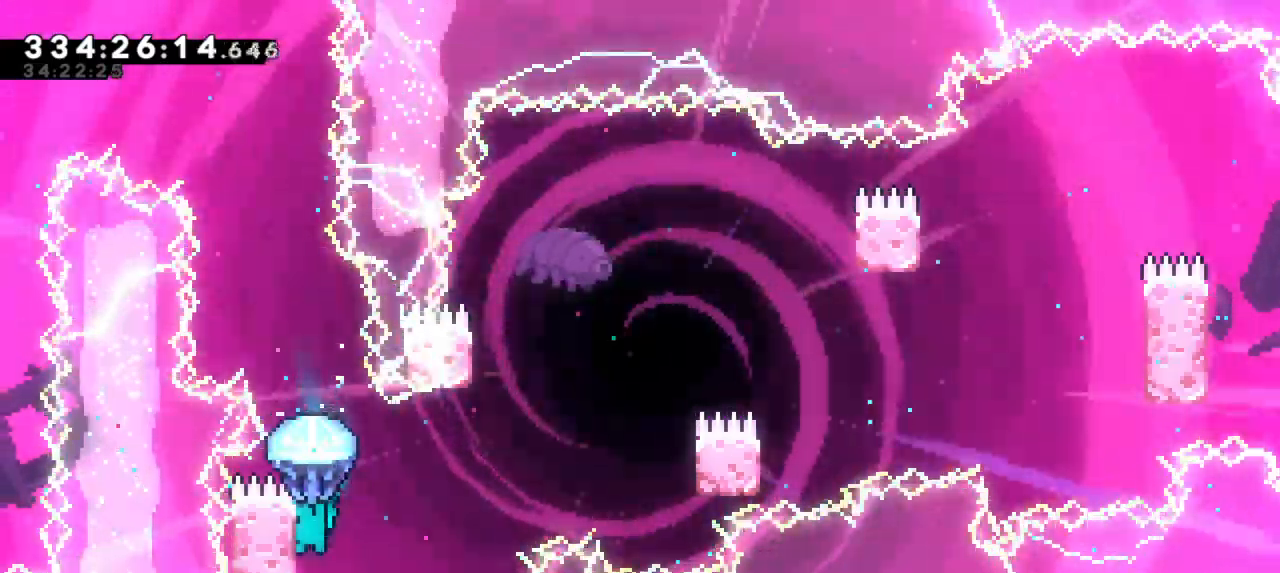
{"keys": ["jump2", "right"], "events": [[33, "right", "down"], [50, "jump2", "down"], [50, "left", "up"]]}
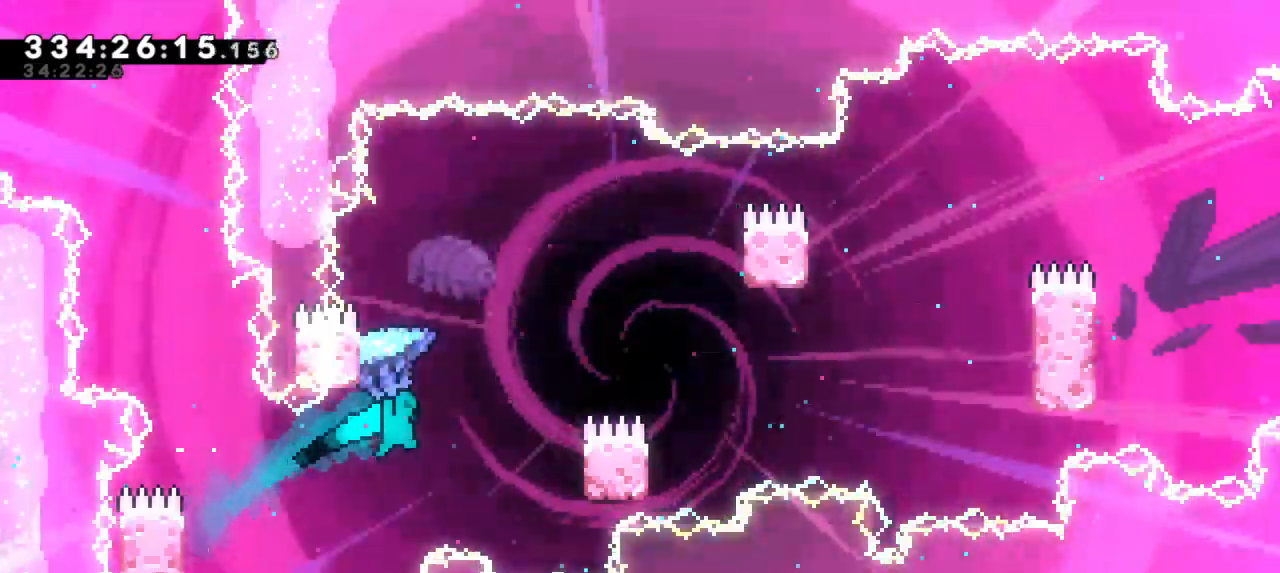
{"keys": ["jump2", "left"], "events": [[283, "jump2", "up"], [366, "right", "up"], [416, "jump2", "down"], [416, "left", "down"]]}
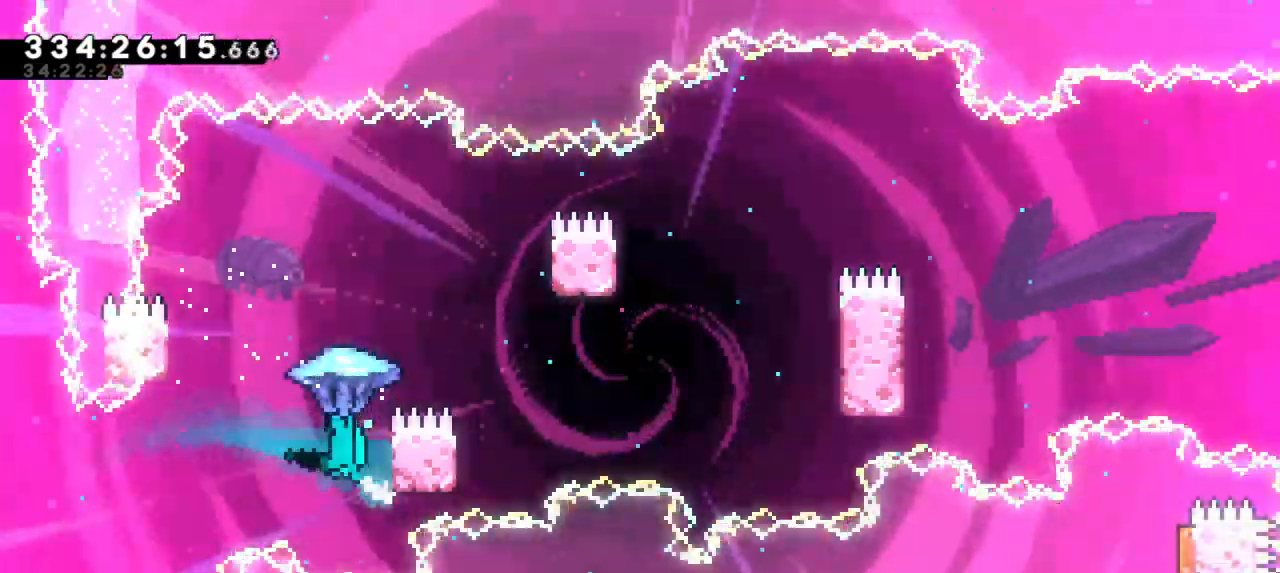
{"keys": ["jump2", "right"], "events": [[333, "jump2", "up"], [366, "left", "up"], [383, "right", "down"], [400, "jump2", "down"]]}
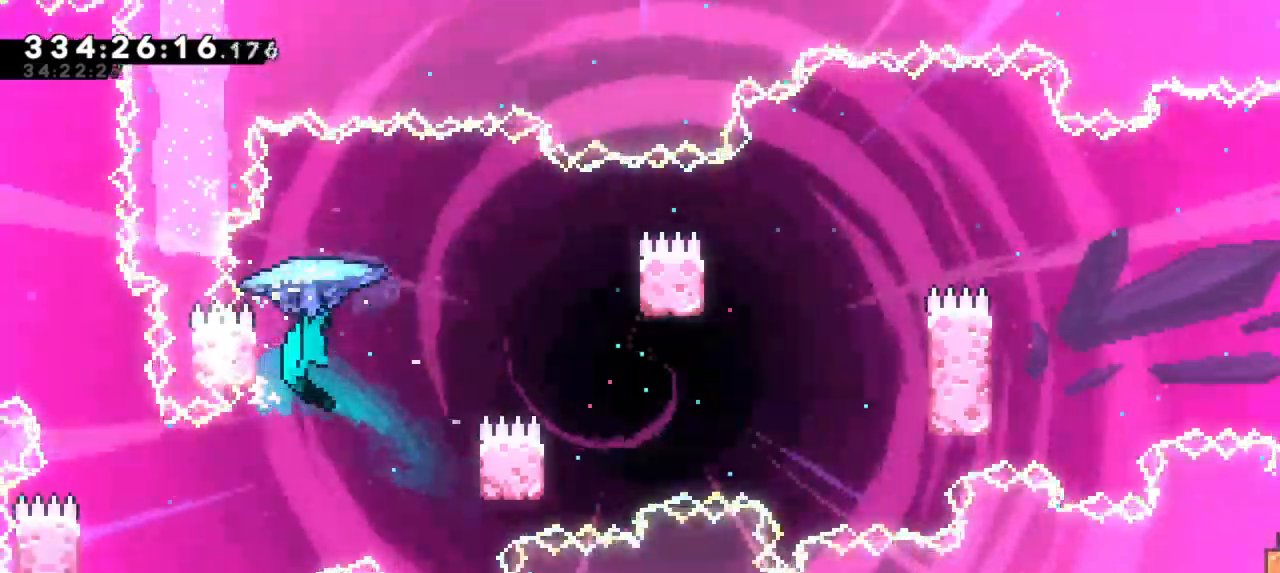
{"keys": [], "events": [[183, "jump2", "up"], [400, "right", "up"]]}
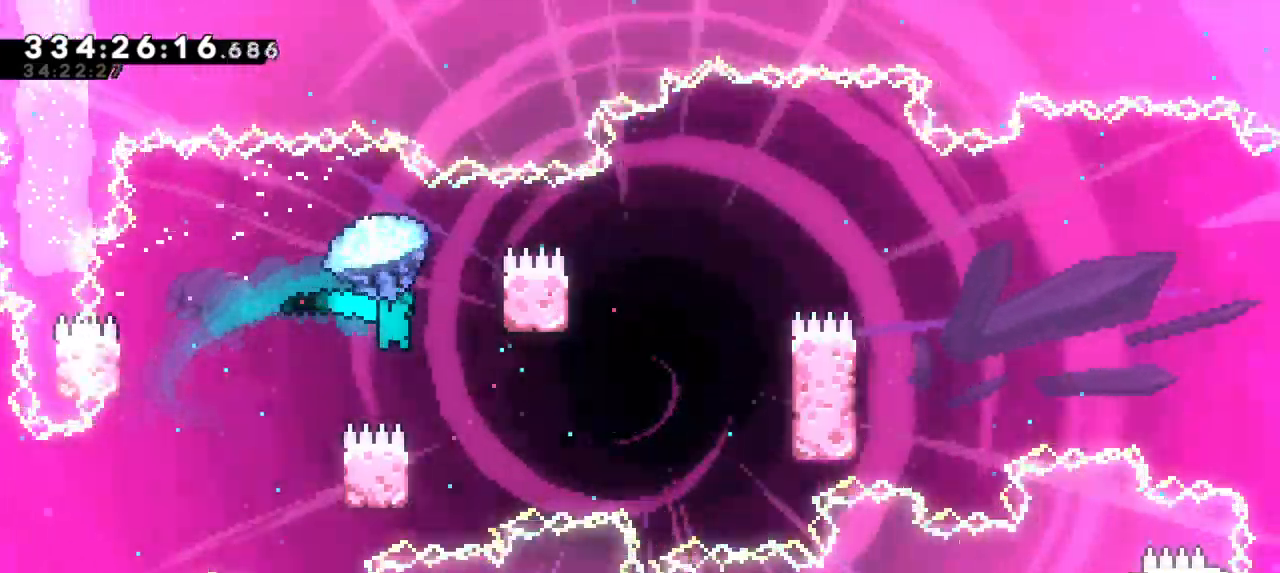
{"keys": [], "events": []}
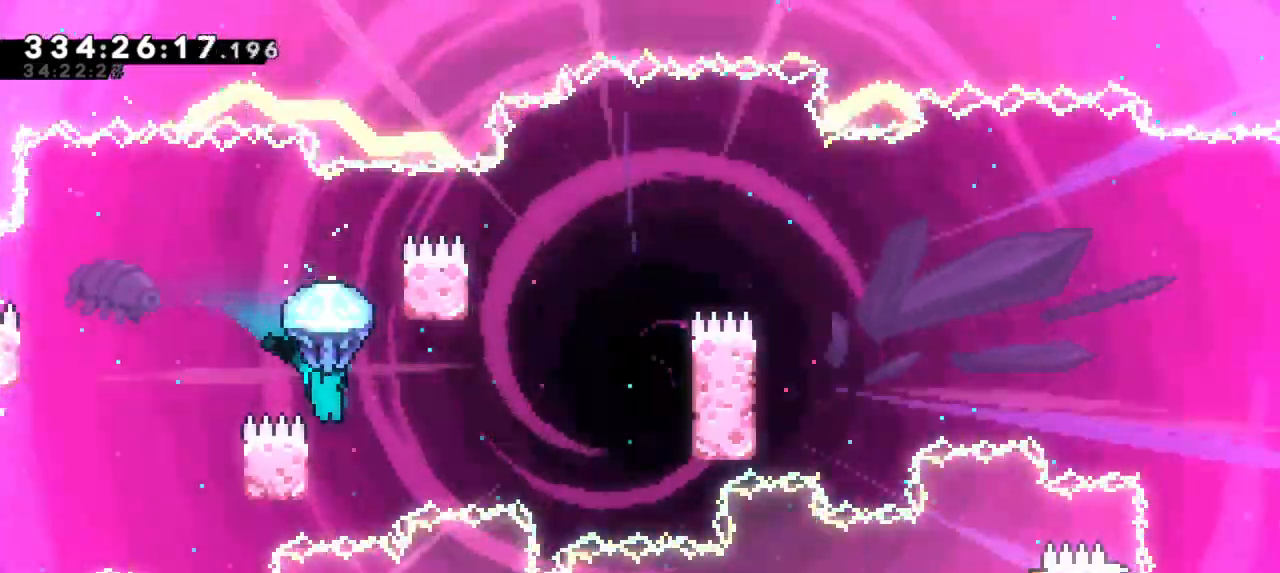
{"keys": ["jump2", "right"], "events": [[183, "left", "down"], [266, "jump2", "down"], [300, "right", "down"], [316, "left", "up"]]}
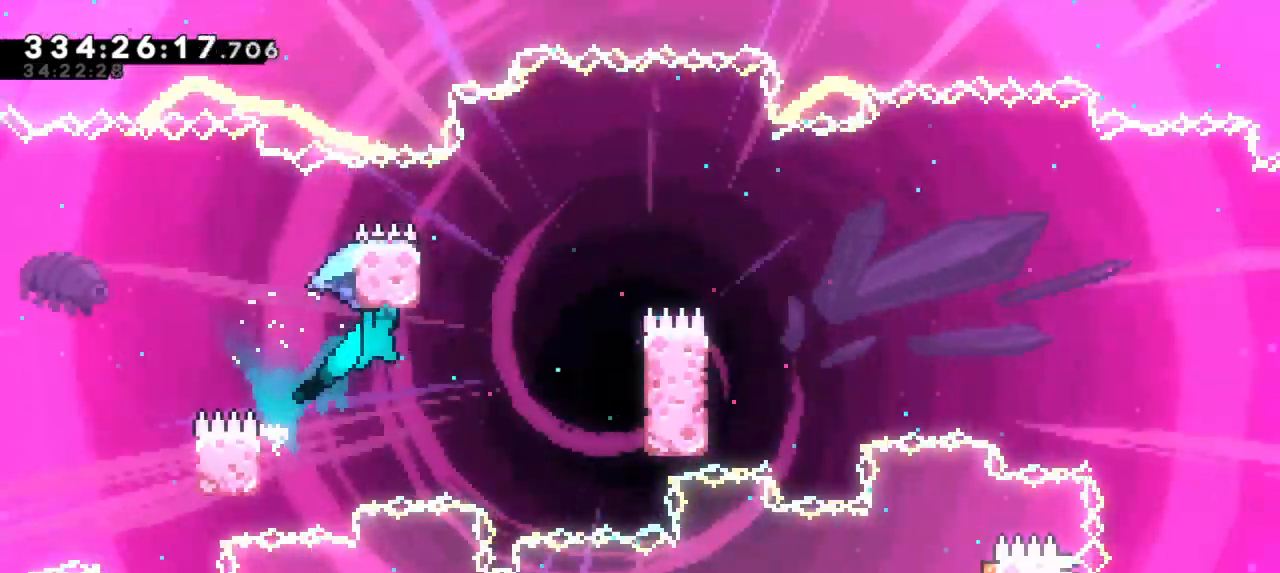
{"keys": ["right"], "events": [[416, "jump2", "up"]]}